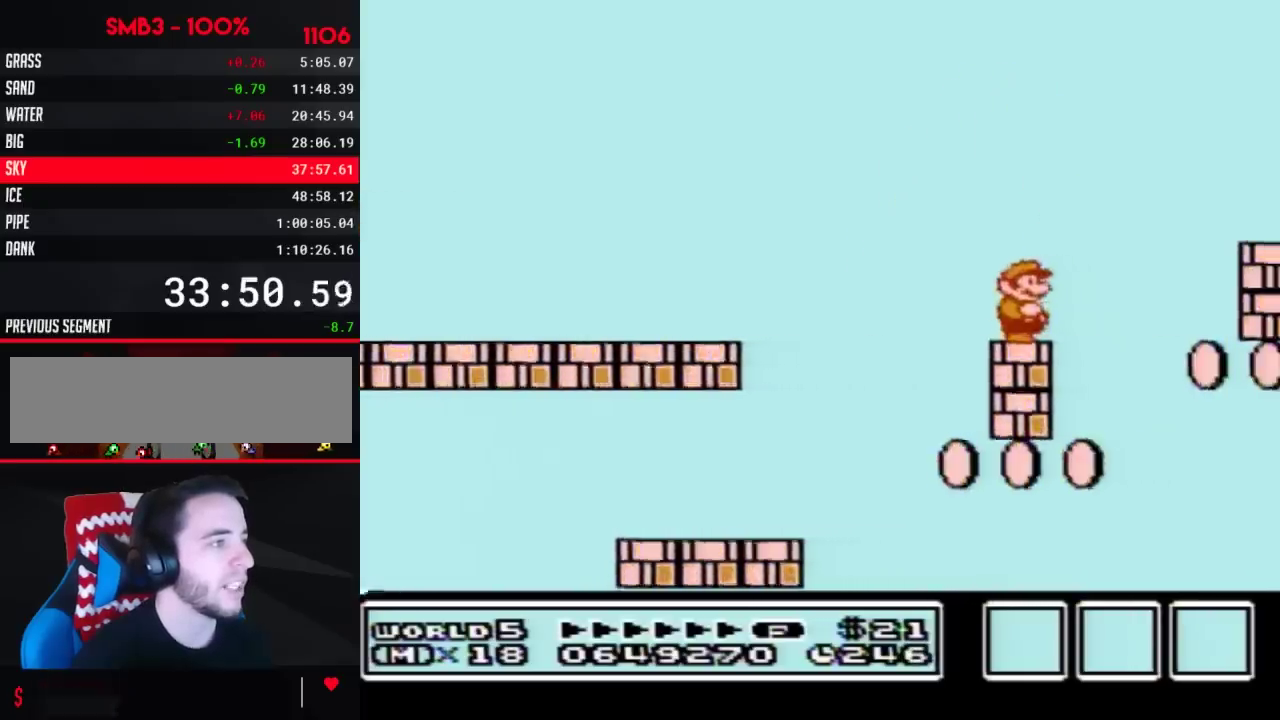
Gameplay with a controller (Nintendo layout); each line is a JSON object with the inputs held at the frame after it. "events" lists button and stick changes between this image and that frame as [ms after this image, input, new state], when the widget could be followed in between. Not read: L3 R3.
{"buttons": ["A", "B", "DPAD_RIGHT"], "events": [[283, "DPAD_RIGHT", "down"], [433, "A", "down"]]}
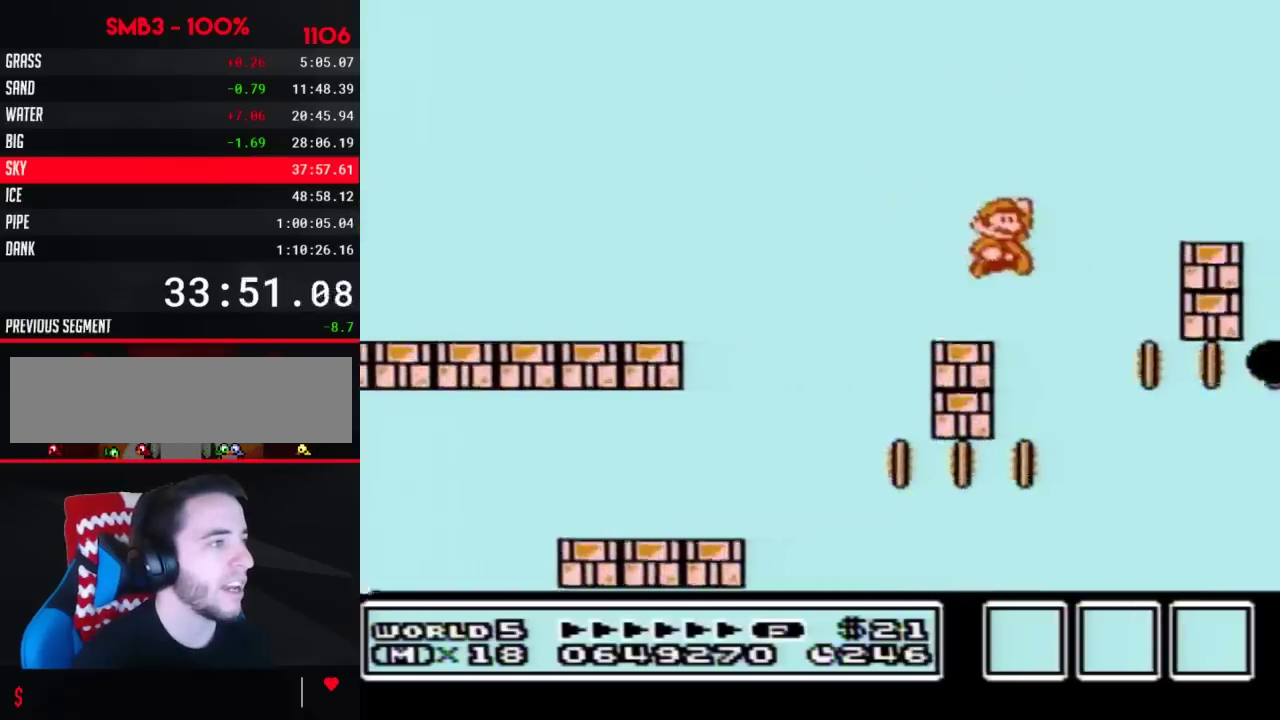
{"buttons": ["B", "DPAD_LEFT"], "events": [[317, "A", "up"], [333, "DPAD_RIGHT", "up"], [400, "DPAD_LEFT", "down"]]}
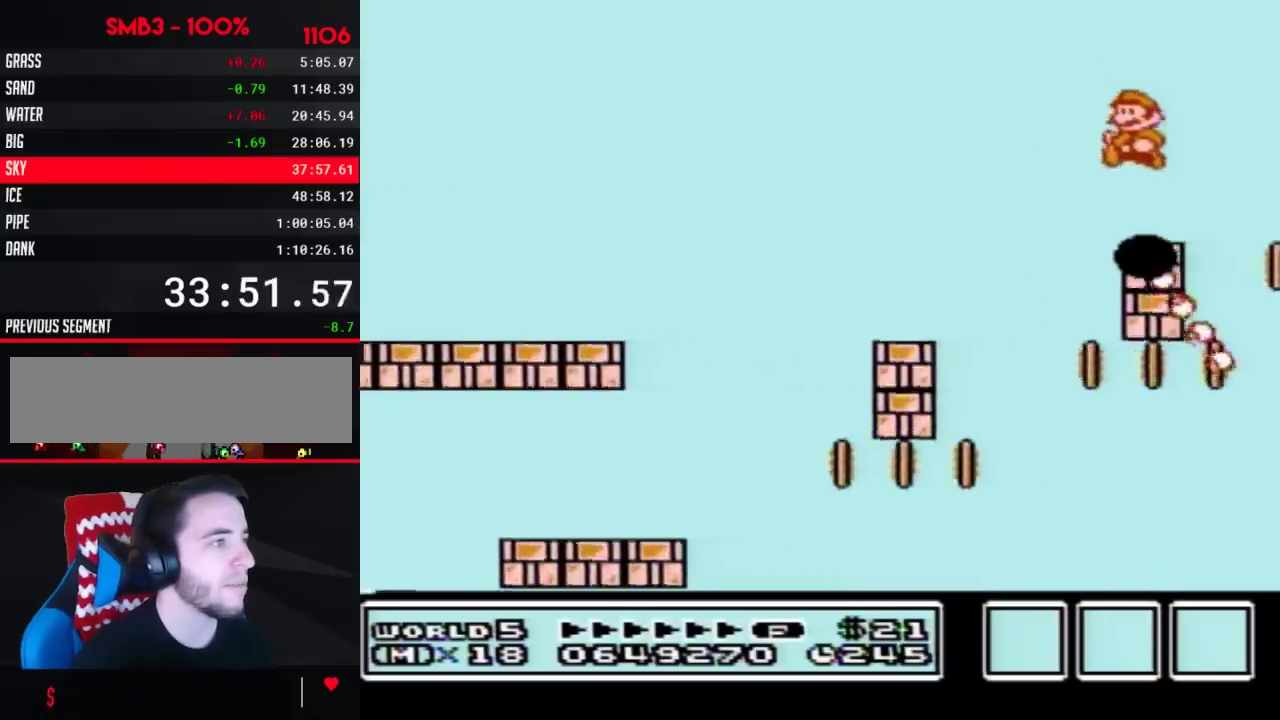
{"buttons": ["B"], "events": [[150, "DPAD_LEFT", "up"], [217, "DPAD_RIGHT", "down"], [317, "DPAD_RIGHT", "up"], [333, "DPAD_LEFT", "down"], [467, "DPAD_LEFT", "up"]]}
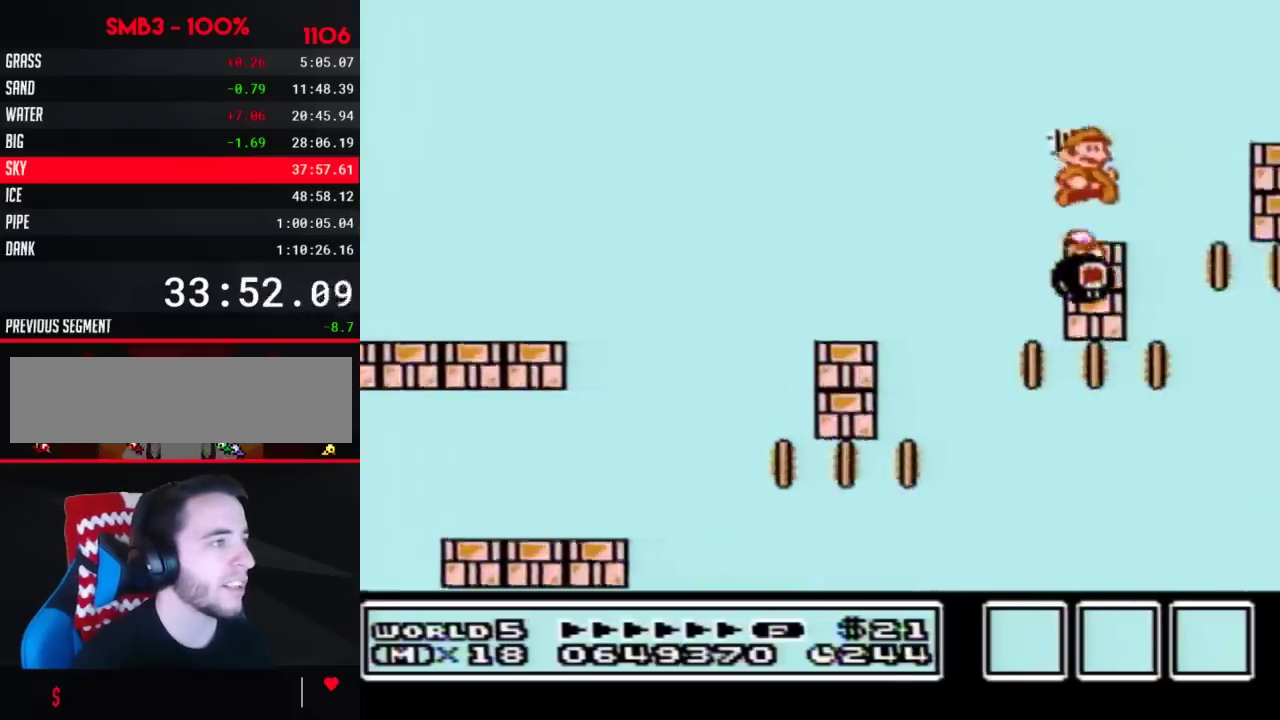
{"buttons": ["A", "B", "DPAD_RIGHT"], "events": [[33, "DPAD_RIGHT", "down"], [83, "DPAD_RIGHT", "up"], [367, "DPAD_RIGHT", "down"], [500, "A", "down"]]}
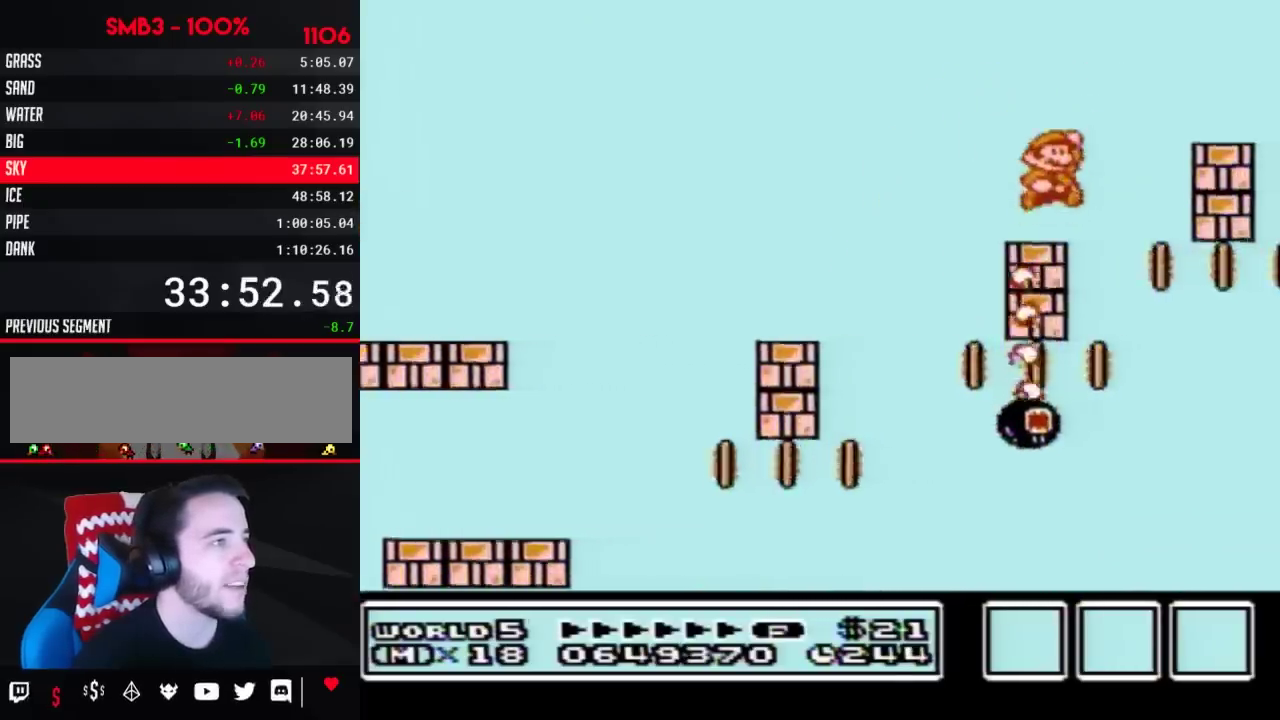
{"buttons": ["B", "DPAD_LEFT"], "events": [[283, "A", "up"], [317, "DPAD_RIGHT", "up"], [433, "DPAD_LEFT", "down"]]}
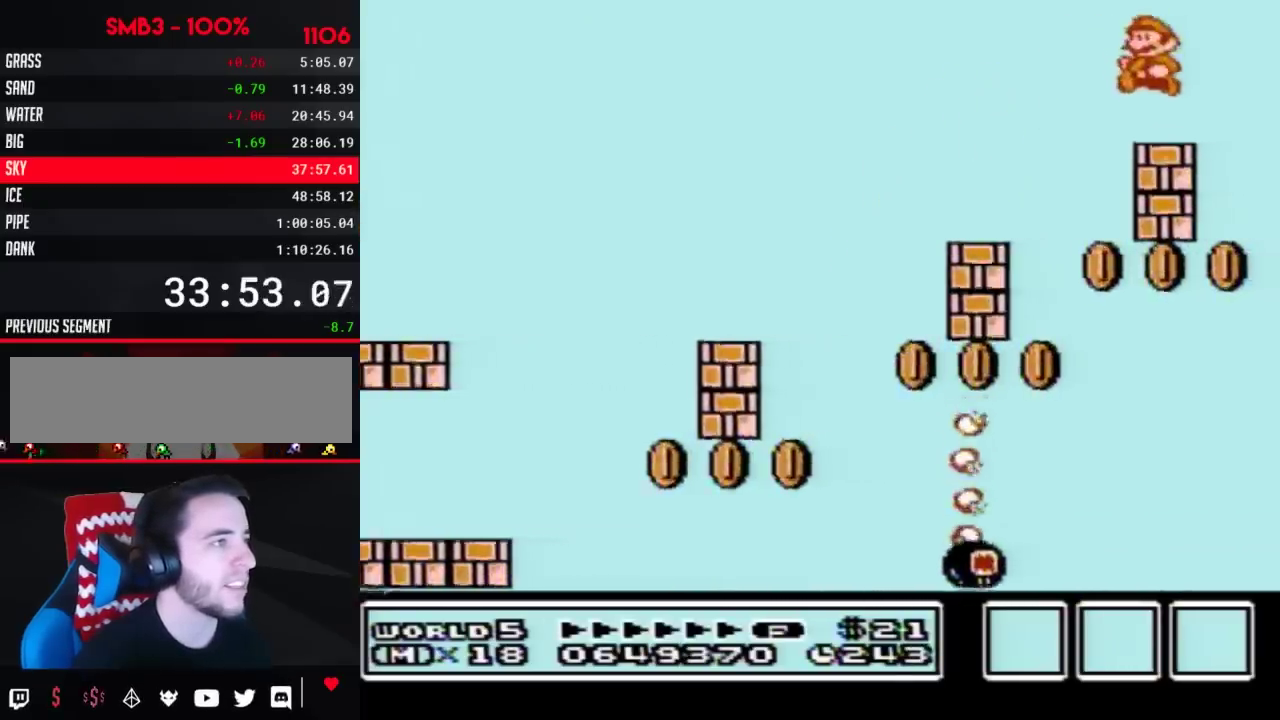
{"buttons": ["B"], "events": [[183, "DPAD_LEFT", "up"], [400, "DPAD_RIGHT", "down"], [467, "DPAD_RIGHT", "up"]]}
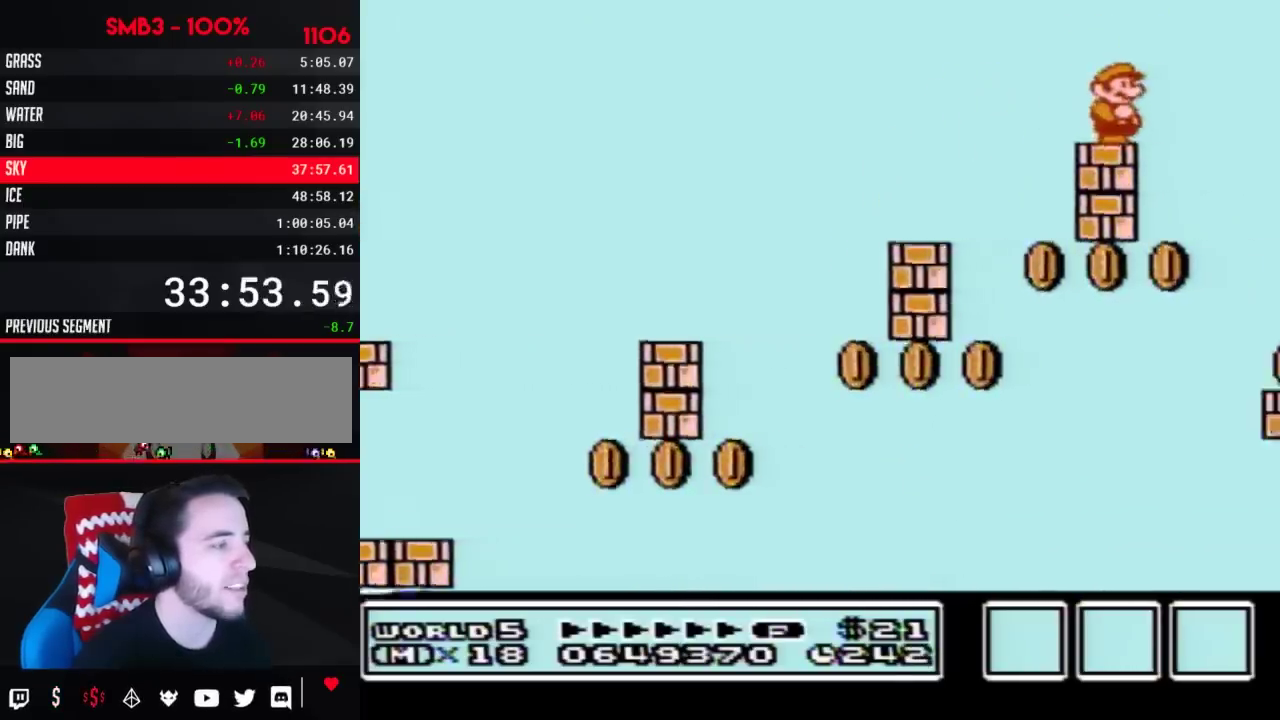
{"buttons": ["B"], "events": []}
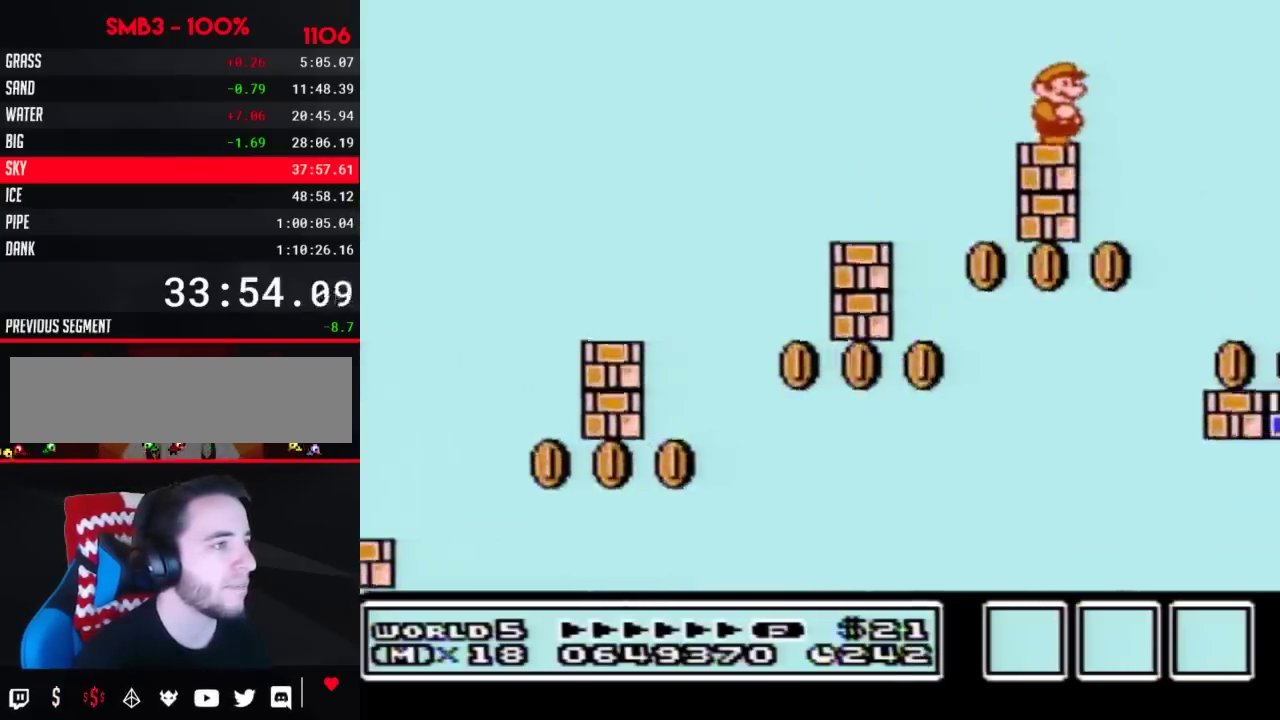
{"buttons": ["B"], "events": []}
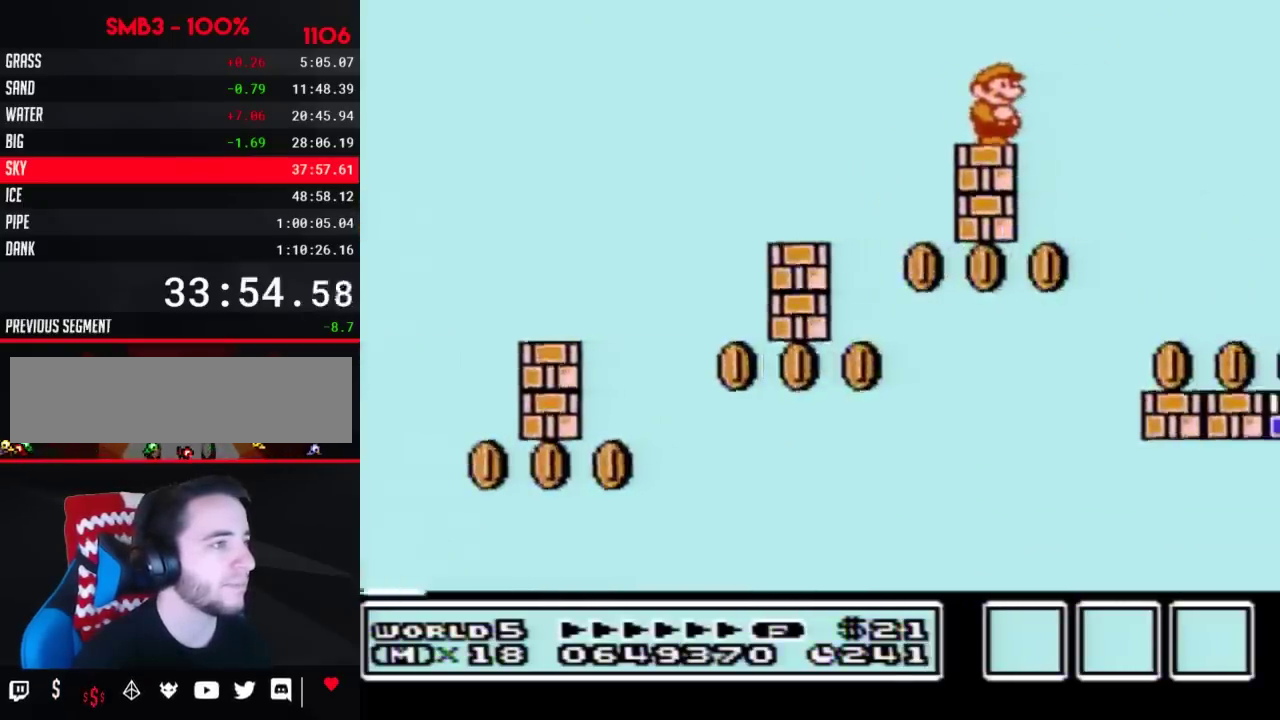
{"buttons": ["B"], "events": []}
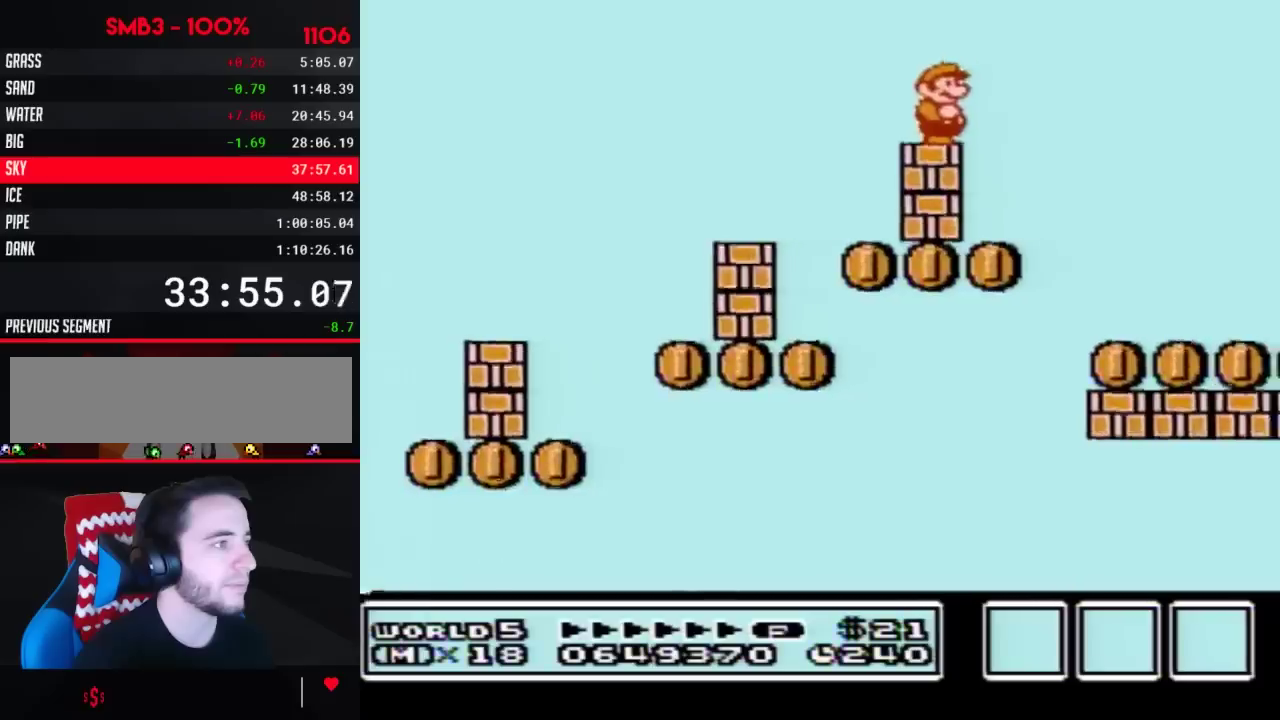
{"buttons": ["B", "DPAD_RIGHT"], "events": [[367, "DPAD_RIGHT", "down"], [400, "A", "down"], [500, "A", "up"]]}
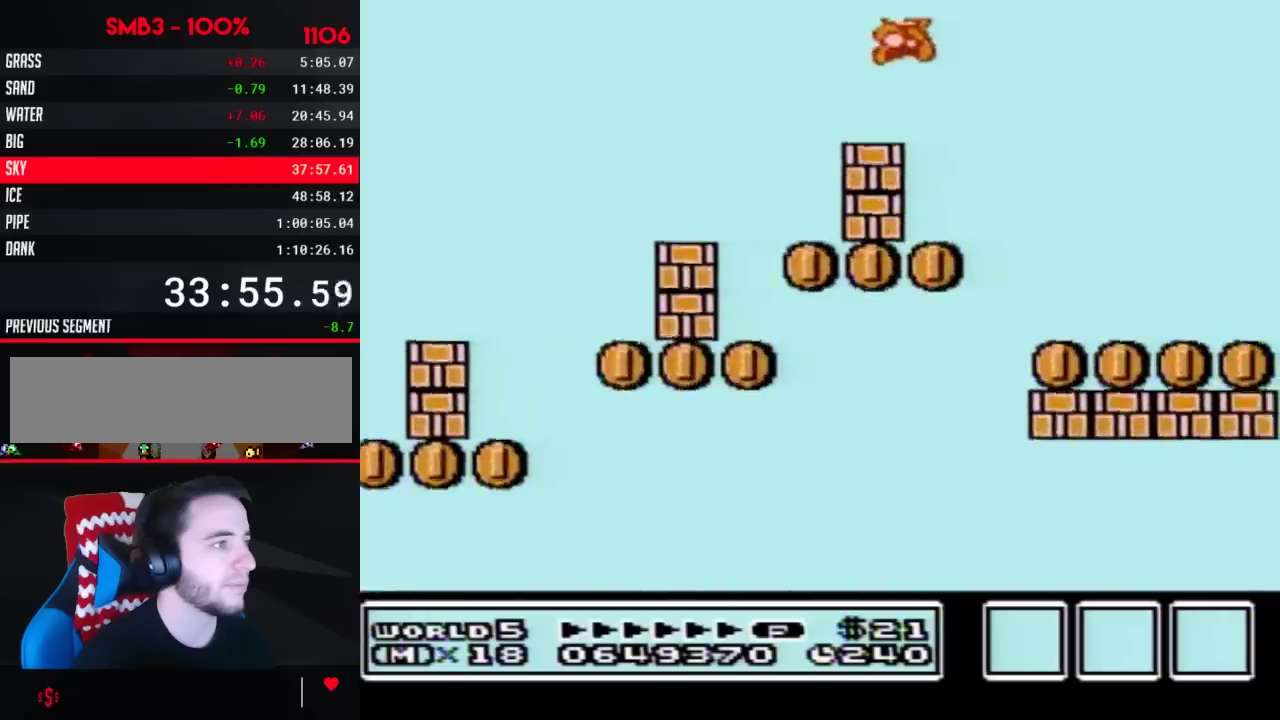
{"buttons": ["B"], "events": [[367, "DPAD_RIGHT", "up"]]}
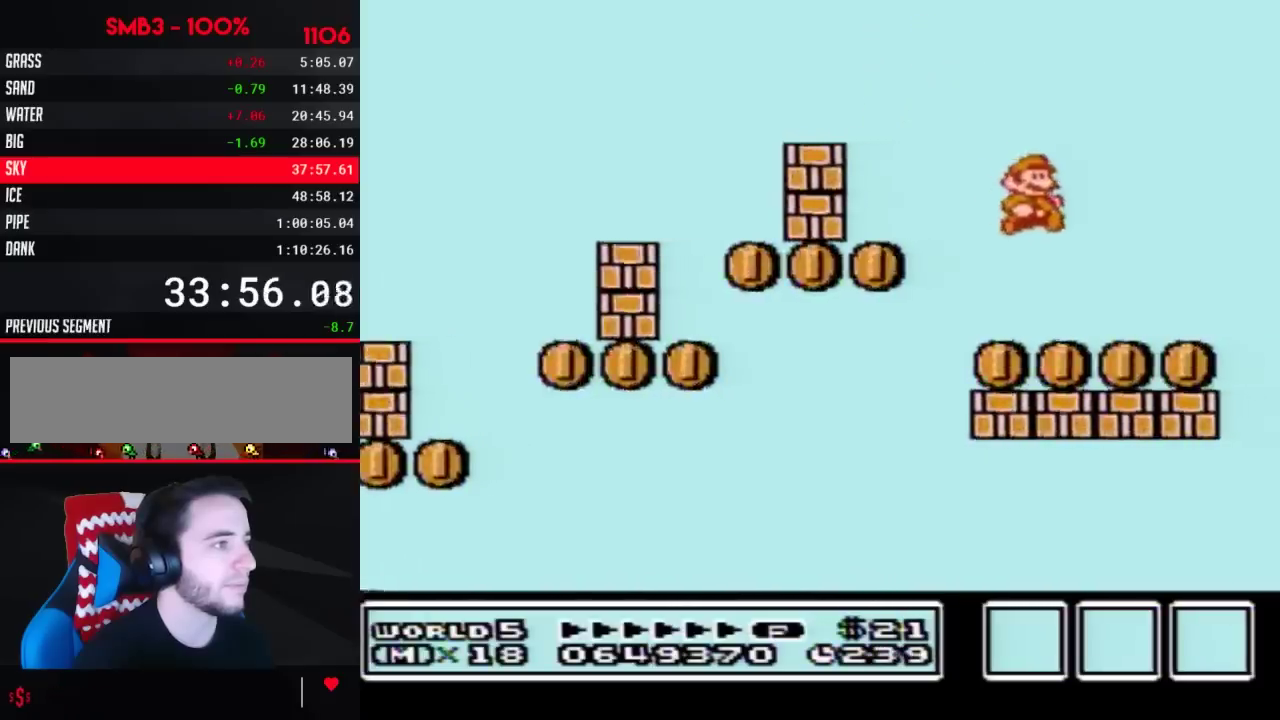
{"buttons": ["B"], "events": [[67, "DPAD_LEFT", "down"], [300, "DPAD_LEFT", "up"]]}
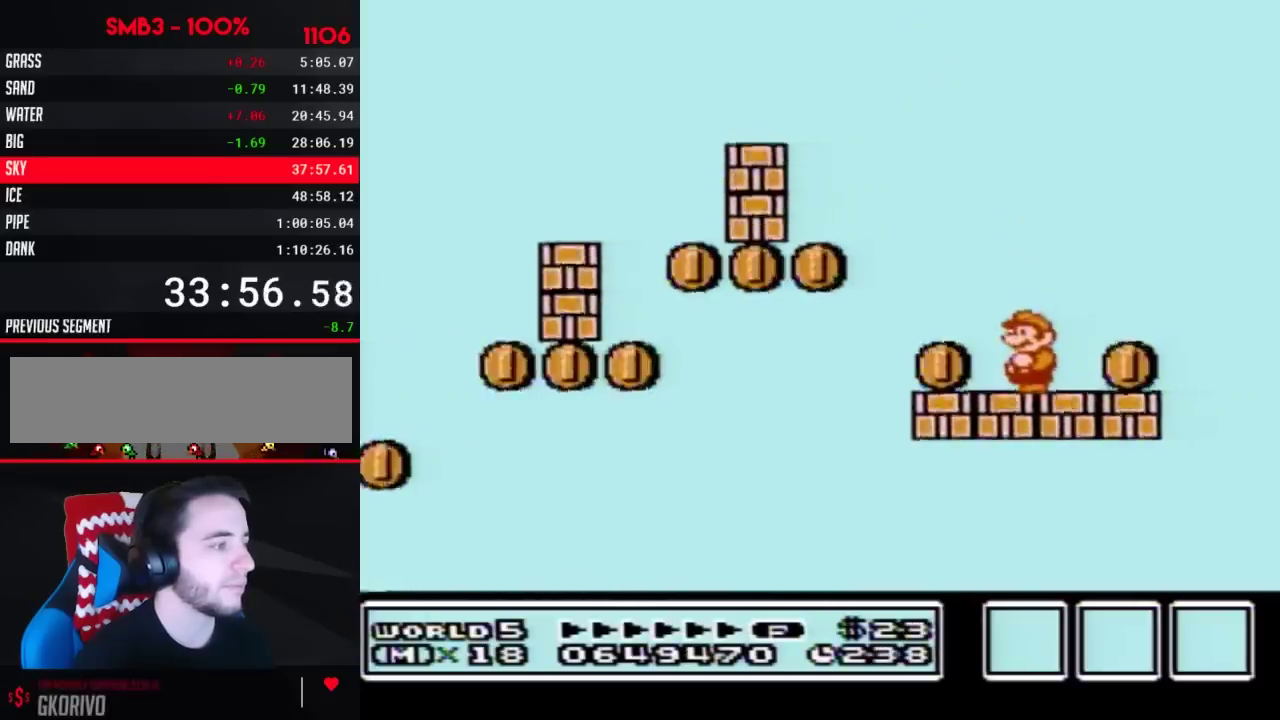
{"buttons": ["B", "DPAD_RIGHT"], "events": [[450, "DPAD_RIGHT", "down"]]}
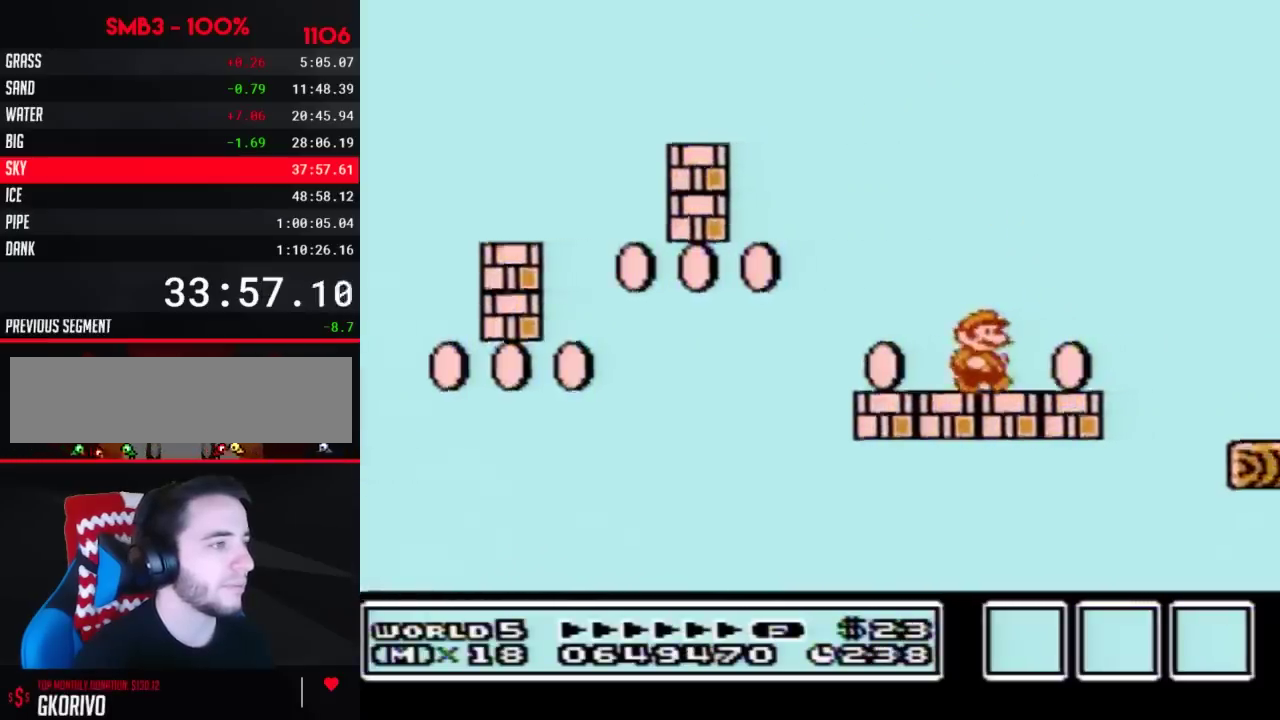
{"buttons": ["B", "DPAD_RIGHT"], "events": [[83, "A", "down"], [317, "A", "up"]]}
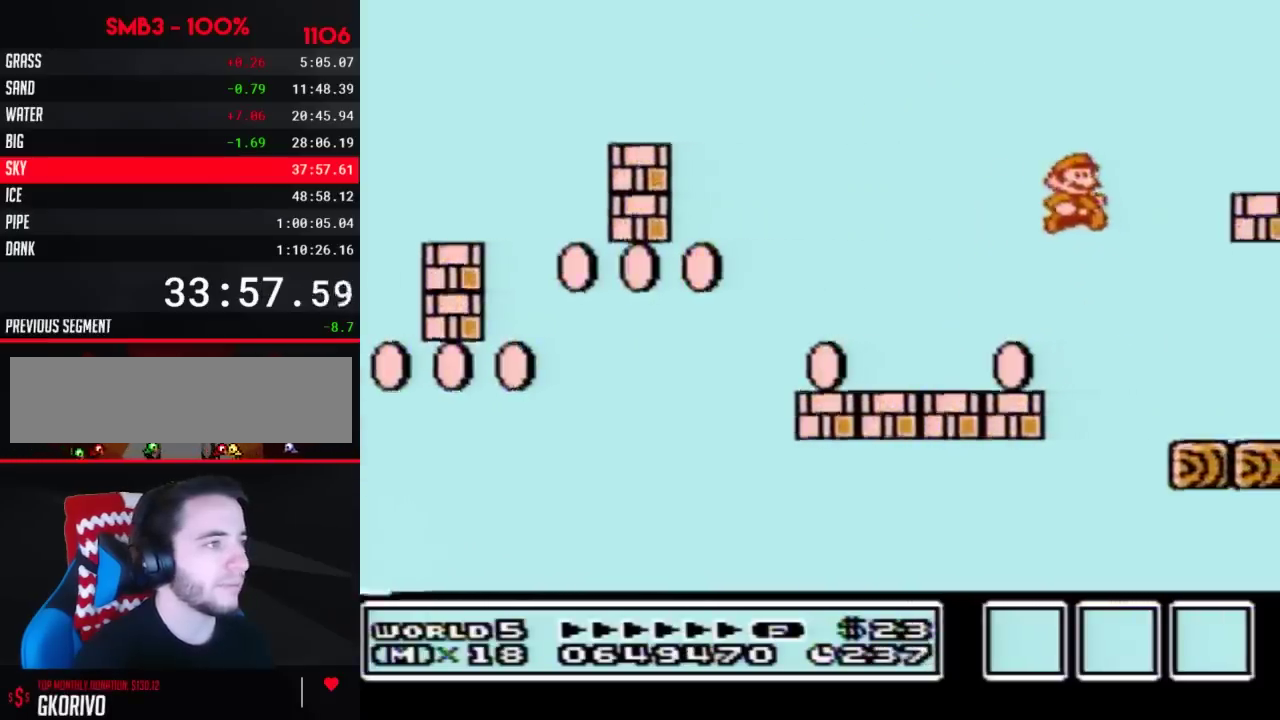
{"buttons": ["DPAD_RIGHT"], "events": [[83, "B", "up"], [233, "B", "down"], [300, "B", "up"], [383, "B", "down"], [450, "B", "up"]]}
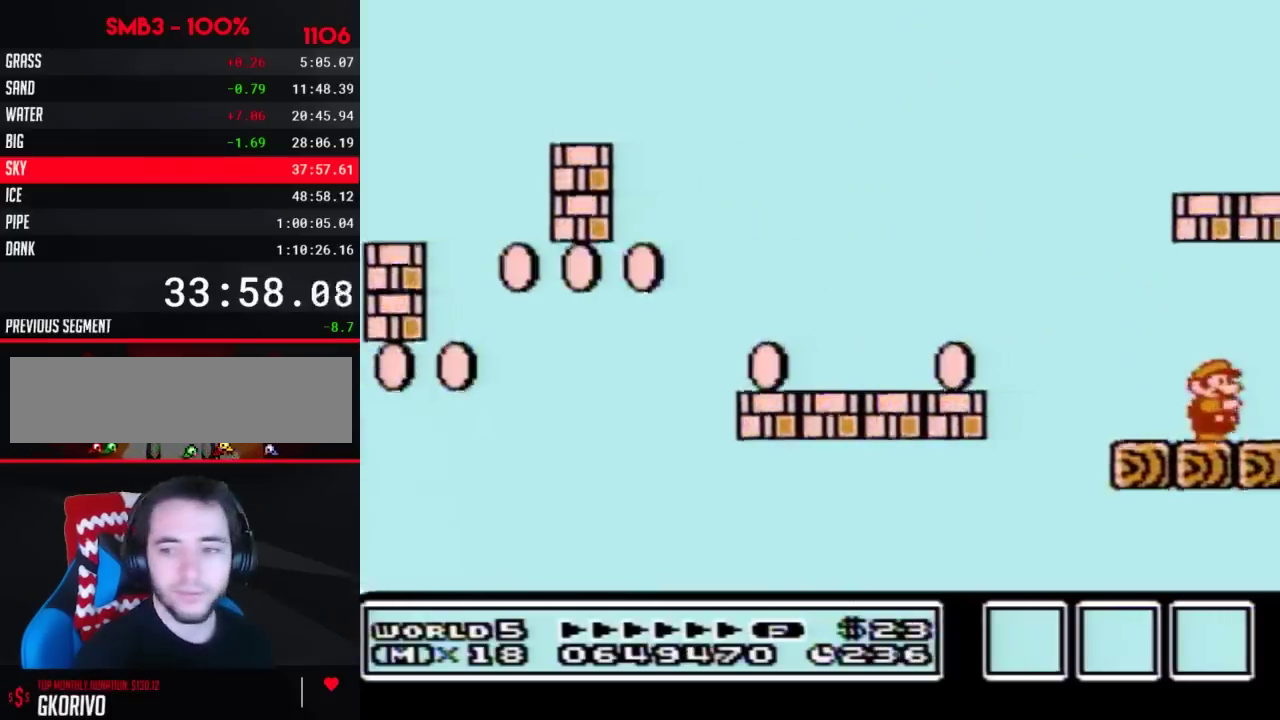
{"buttons": ["B", "DPAD_RIGHT"], "events": [[50, "B", "down"], [100, "DPAD_RIGHT", "up"], [200, "DPAD_RIGHT", "down"], [233, "B", "up"], [317, "B", "down"], [383, "B", "up"], [483, "B", "down"]]}
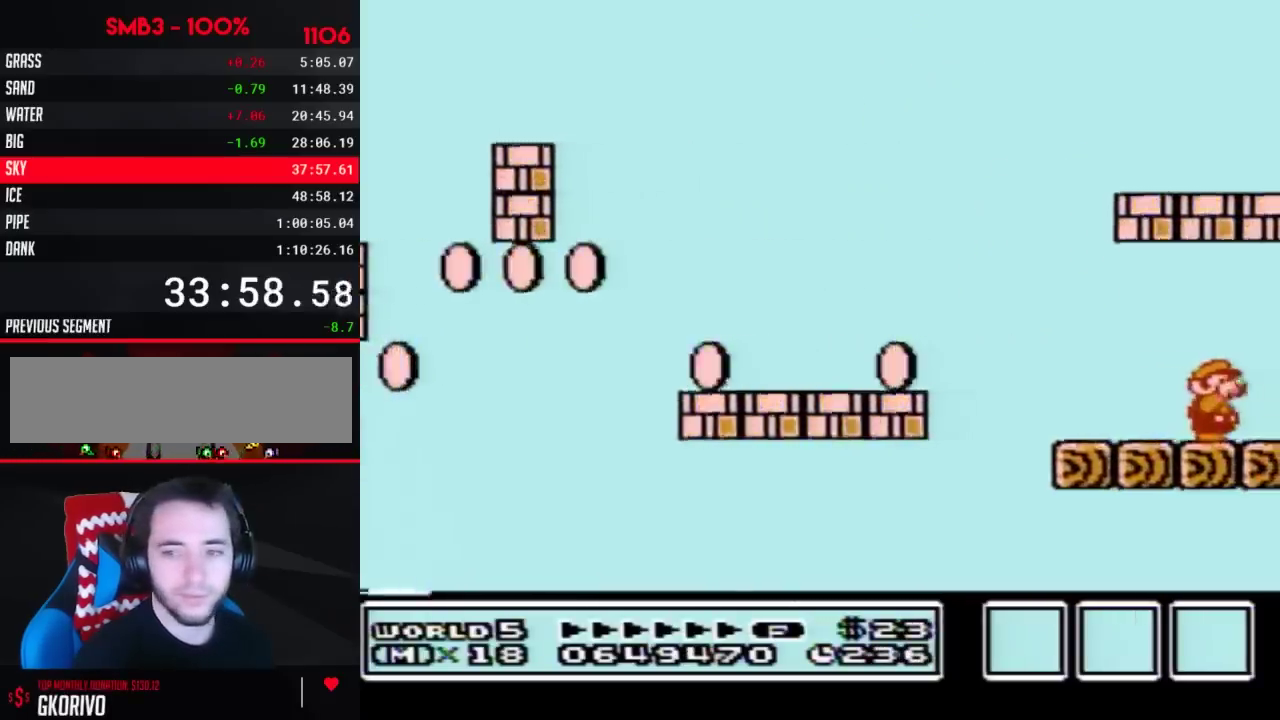
{"buttons": ["B", "DPAD_RIGHT"], "events": [[50, "B", "up"], [133, "B", "down"]]}
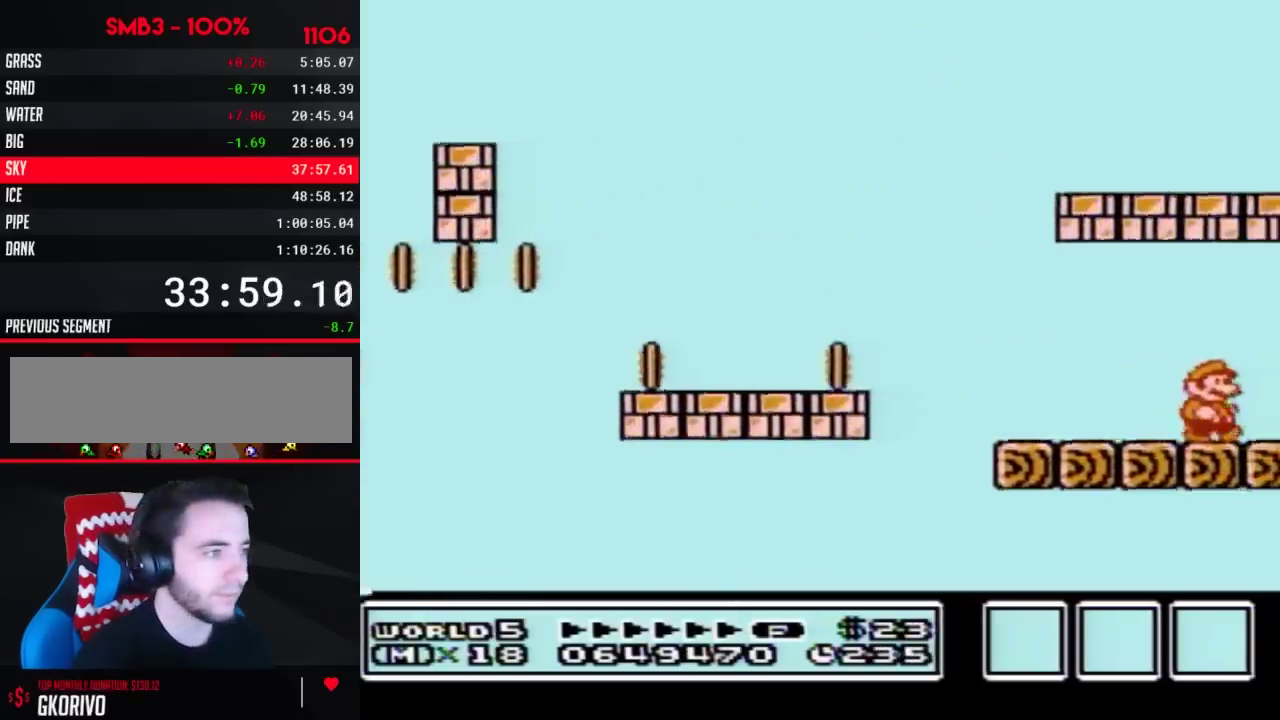
{"buttons": ["B"], "events": [[417, "DPAD_RIGHT", "up"]]}
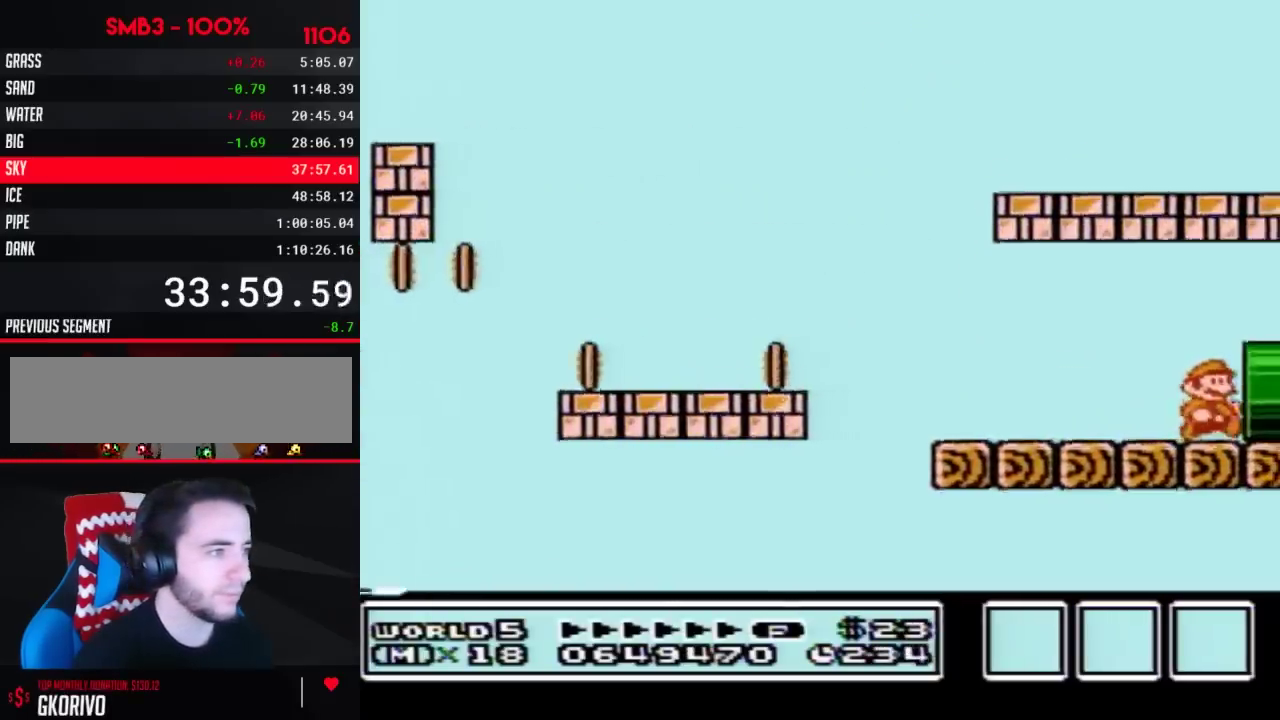
{"buttons": [], "events": [[133, "DPAD_RIGHT", "down"], [300, "B", "up"], [383, "DPAD_RIGHT", "up"]]}
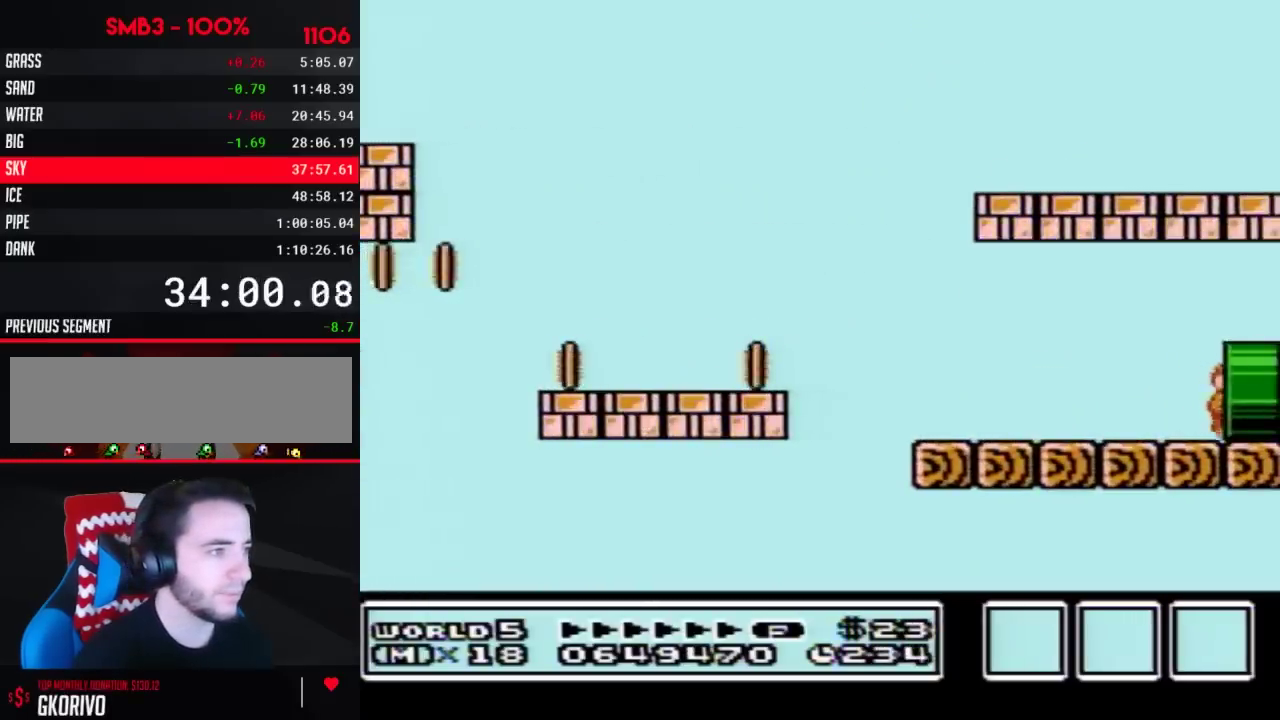
{"buttons": ["B", "DPAD_RIGHT"], "events": [[83, "B", "down"], [383, "DPAD_RIGHT", "down"]]}
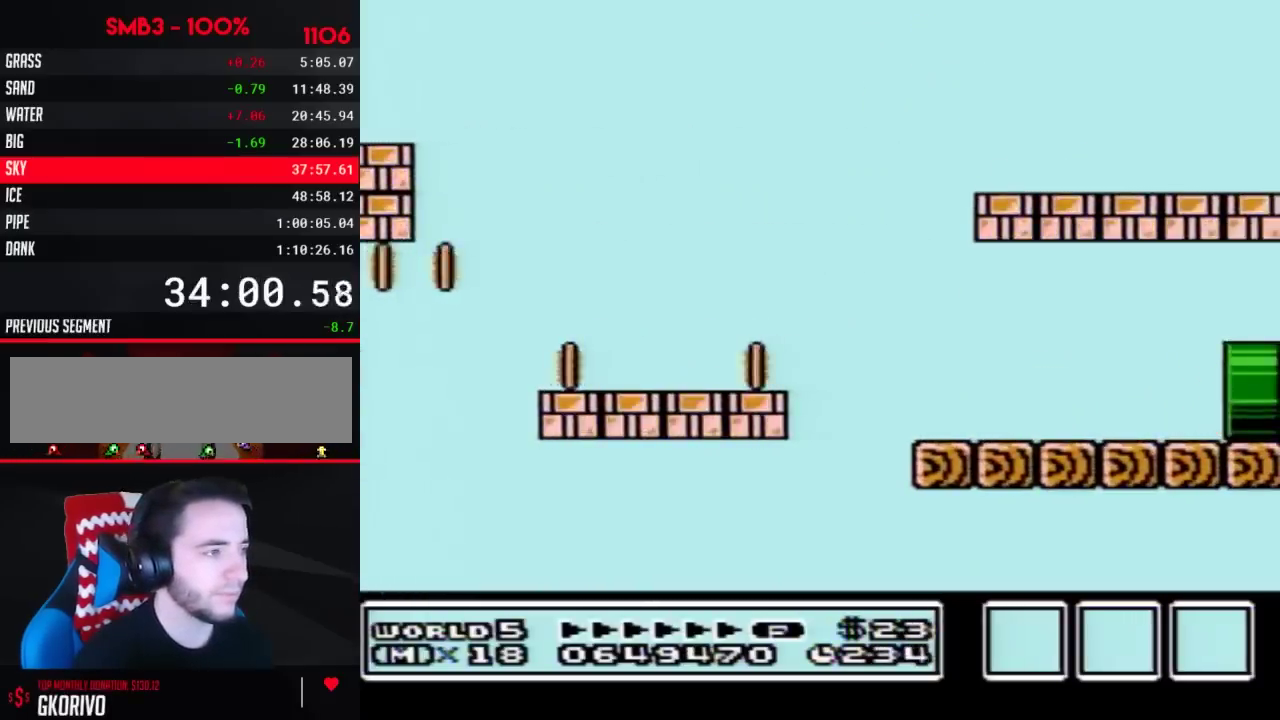
{"buttons": ["B", "DPAD_RIGHT"], "events": []}
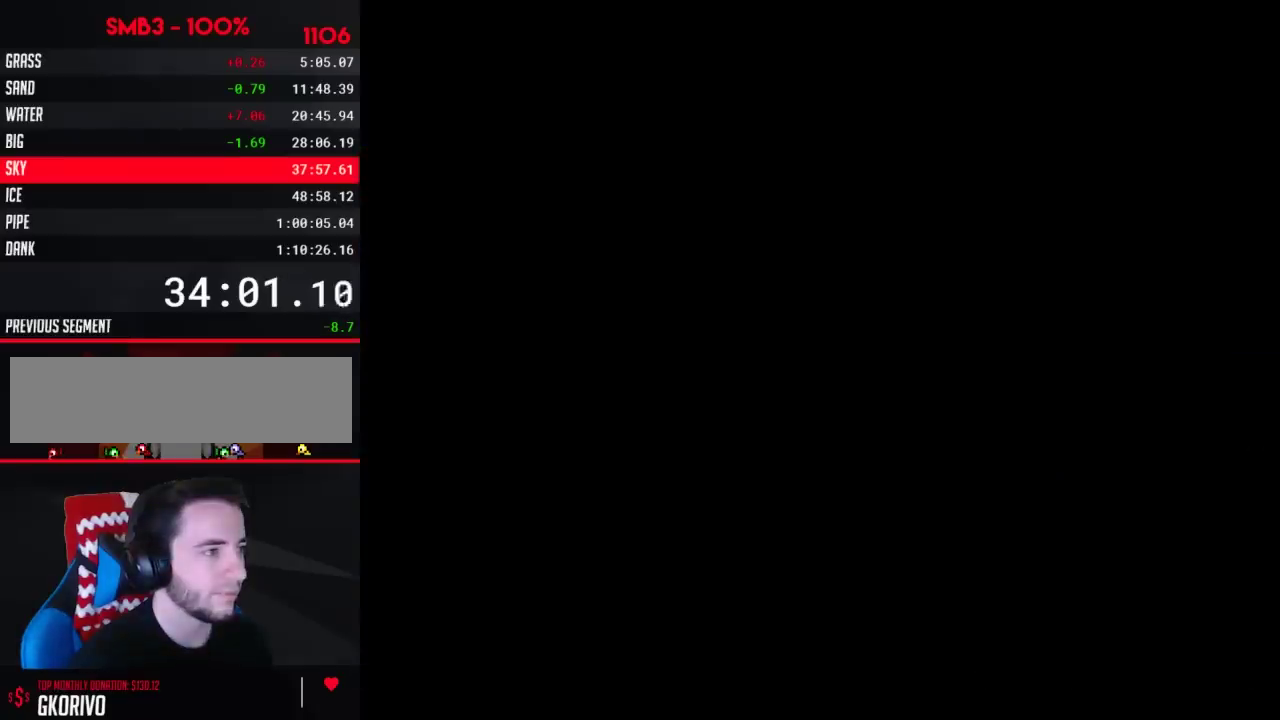
{"buttons": ["B", "DPAD_RIGHT"], "events": []}
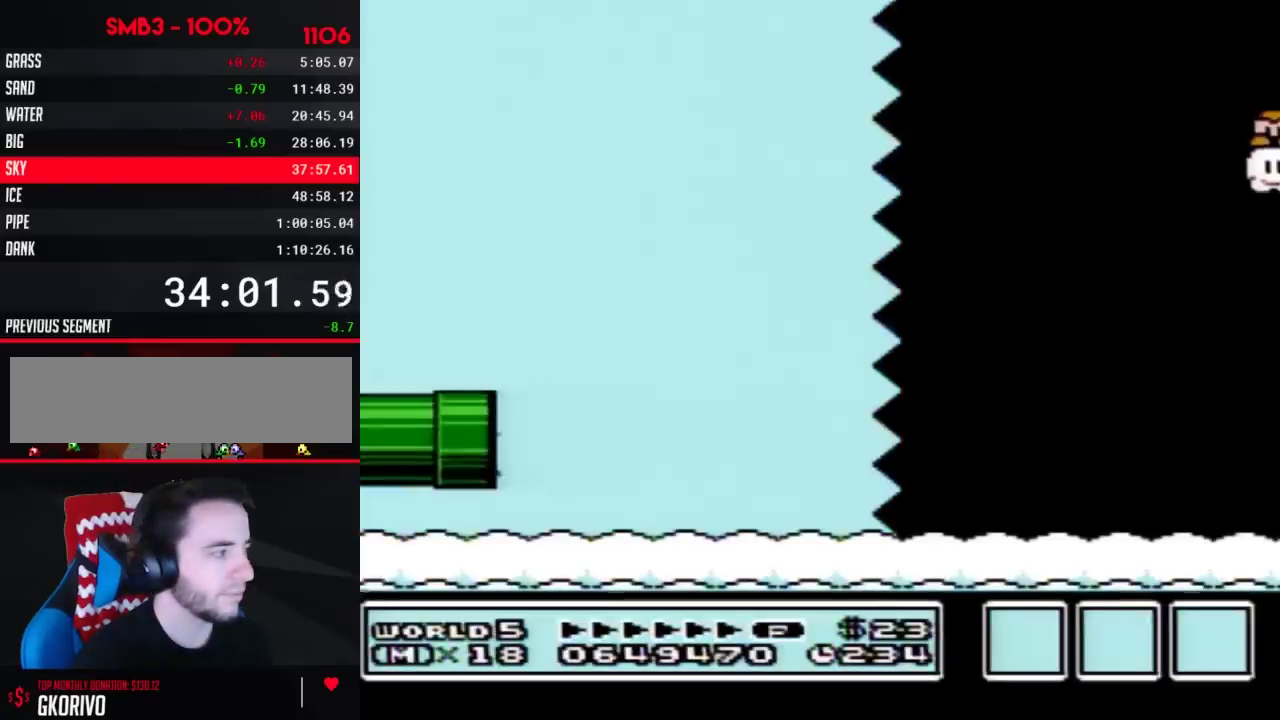
{"buttons": ["B", "DPAD_RIGHT"], "events": []}
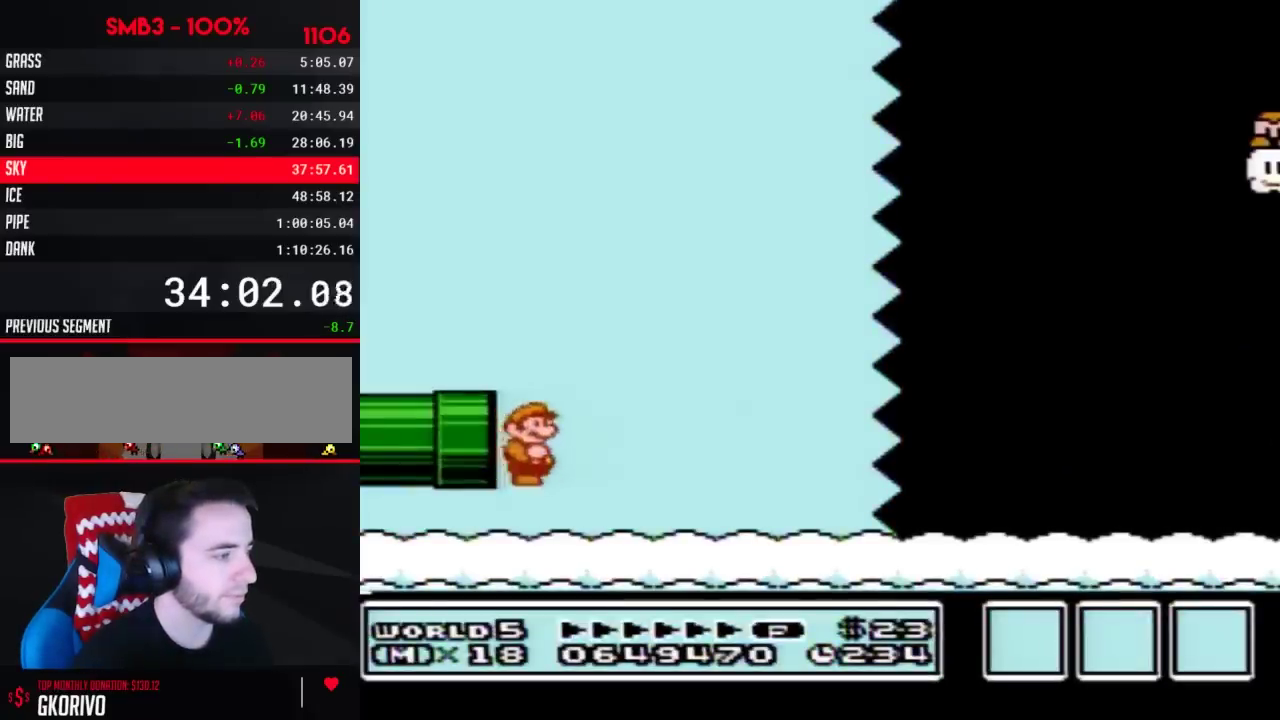
{"buttons": ["B", "DPAD_RIGHT"], "events": []}
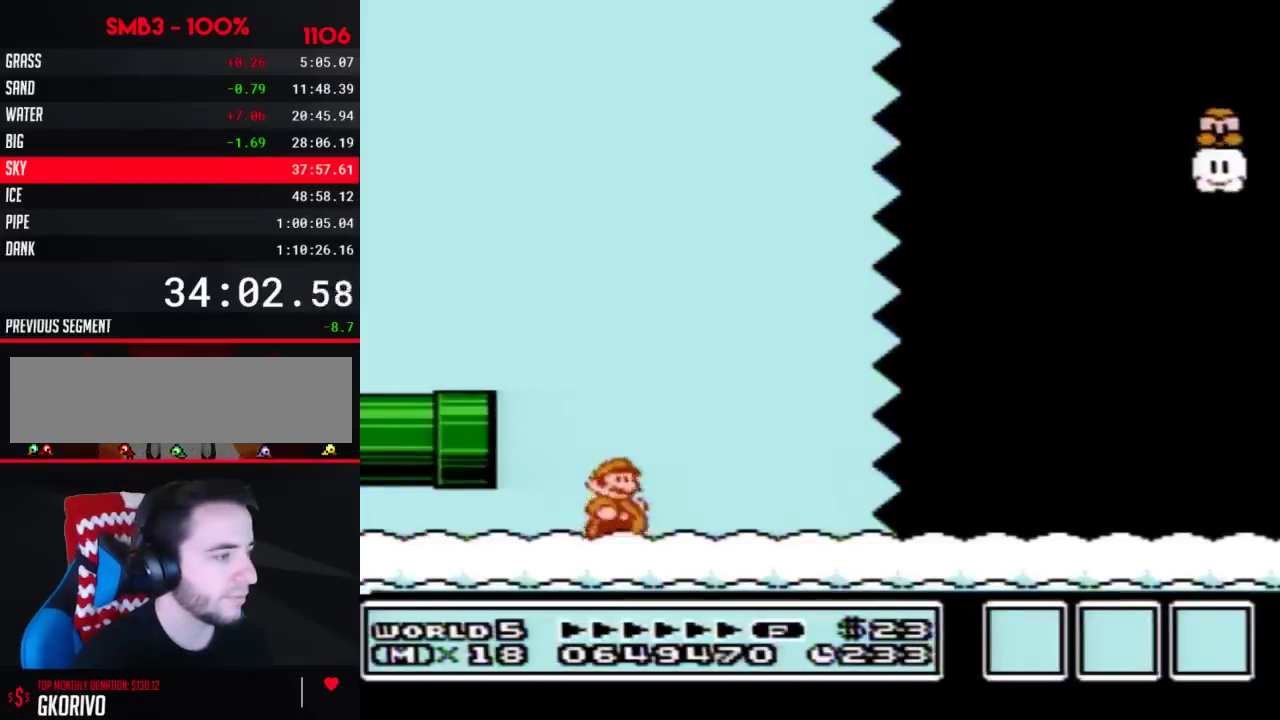
{"buttons": ["B", "DPAD_RIGHT"], "events": []}
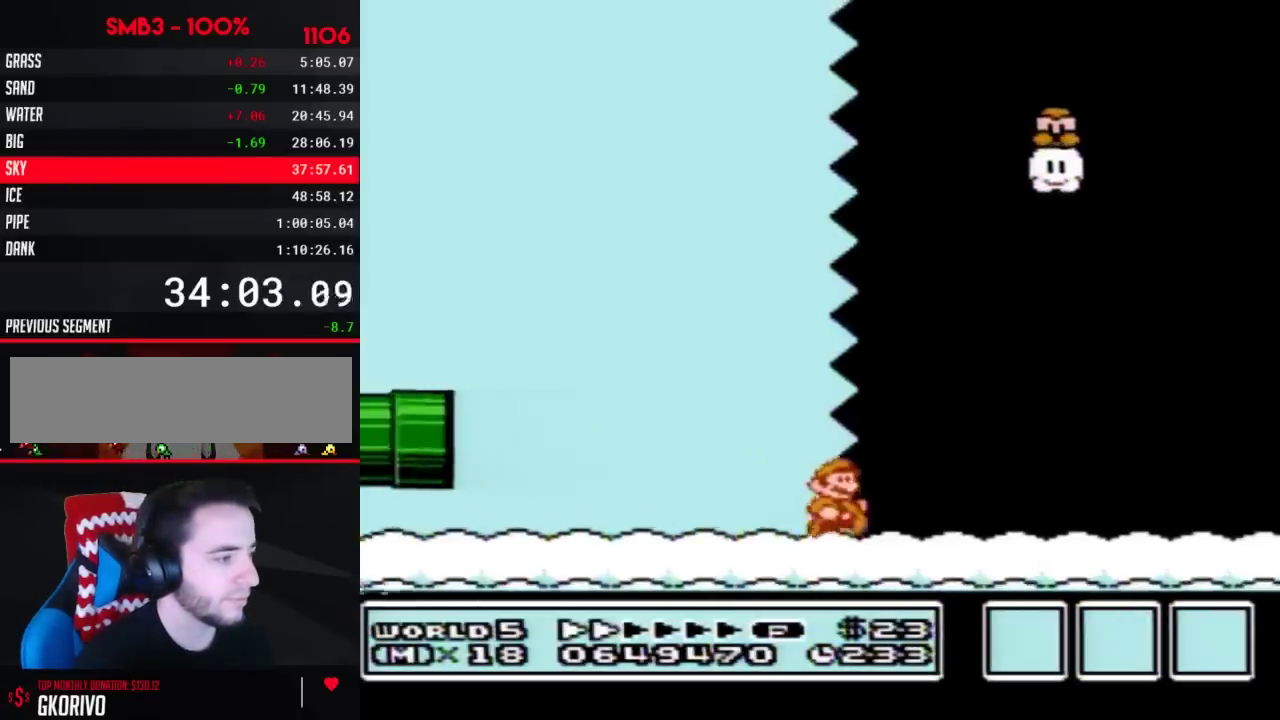
{"buttons": ["B", "DPAD_RIGHT"], "events": []}
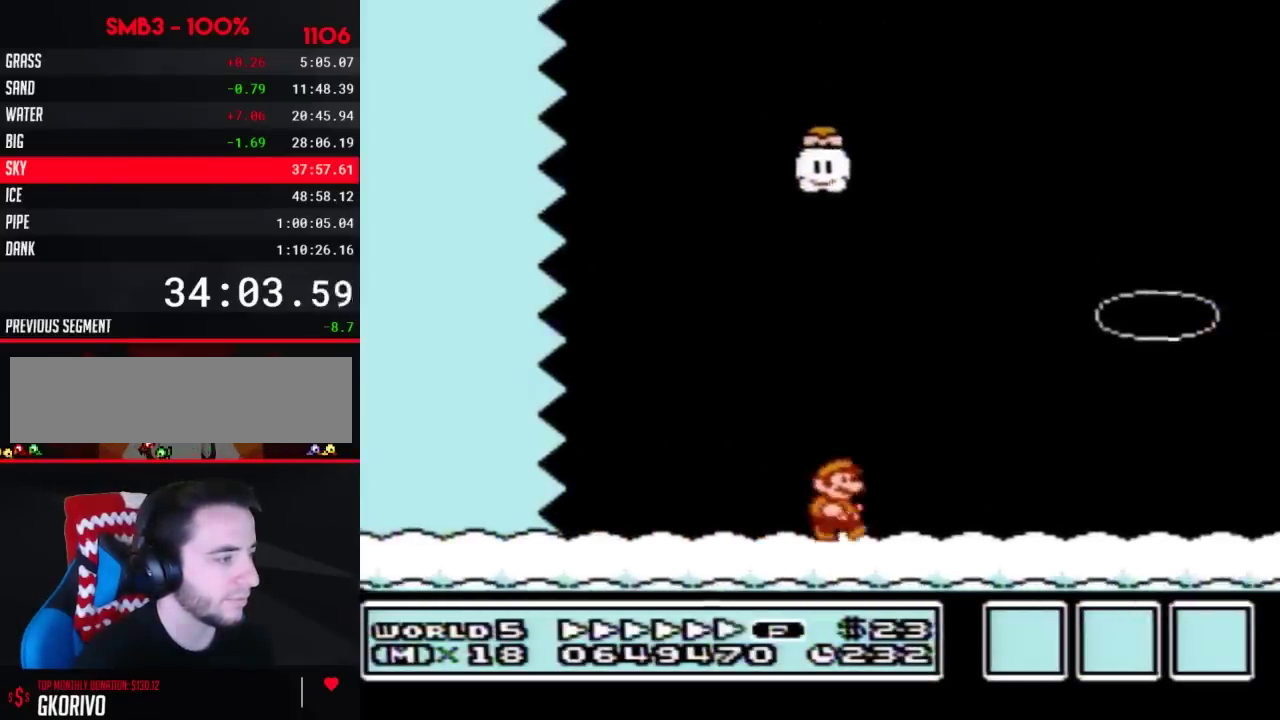
{"buttons": ["A", "B", "DPAD_RIGHT"], "events": [[483, "A", "down"]]}
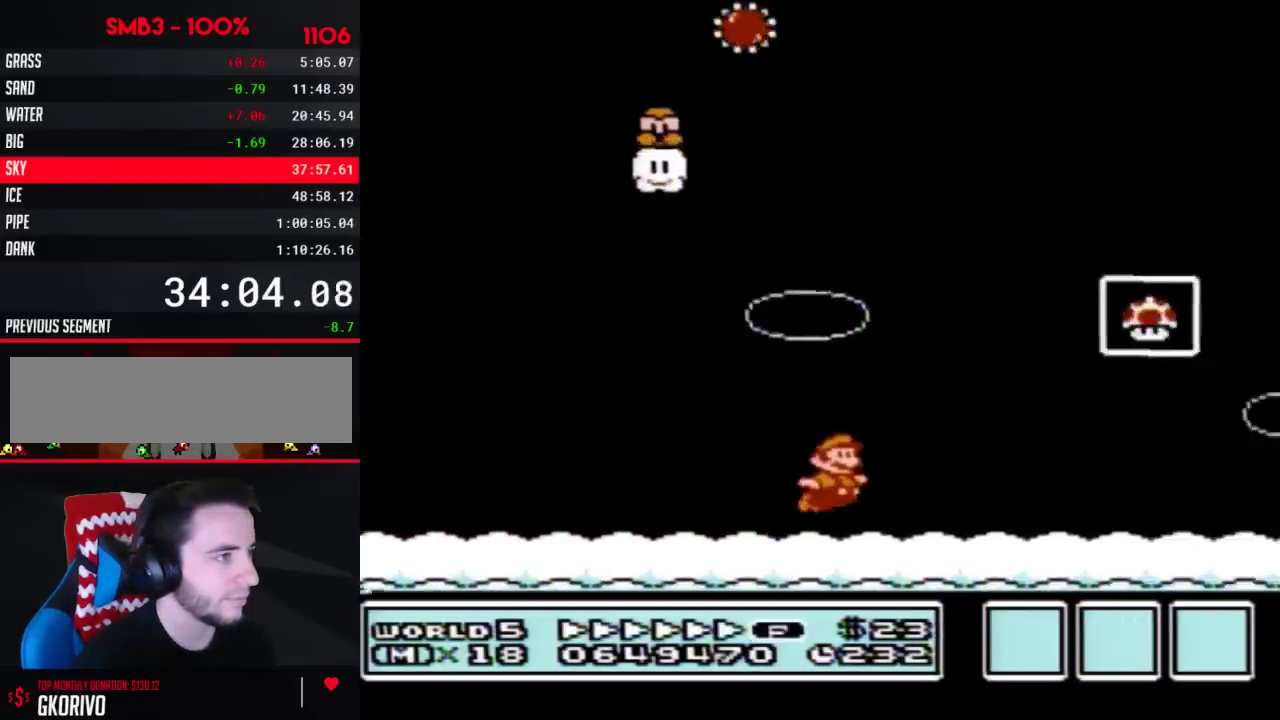
{"buttons": [], "events": [[200, "A", "up"], [200, "B", "up"], [267, "B", "down"], [317, "B", "up"], [317, "DPAD_RIGHT", "up"]]}
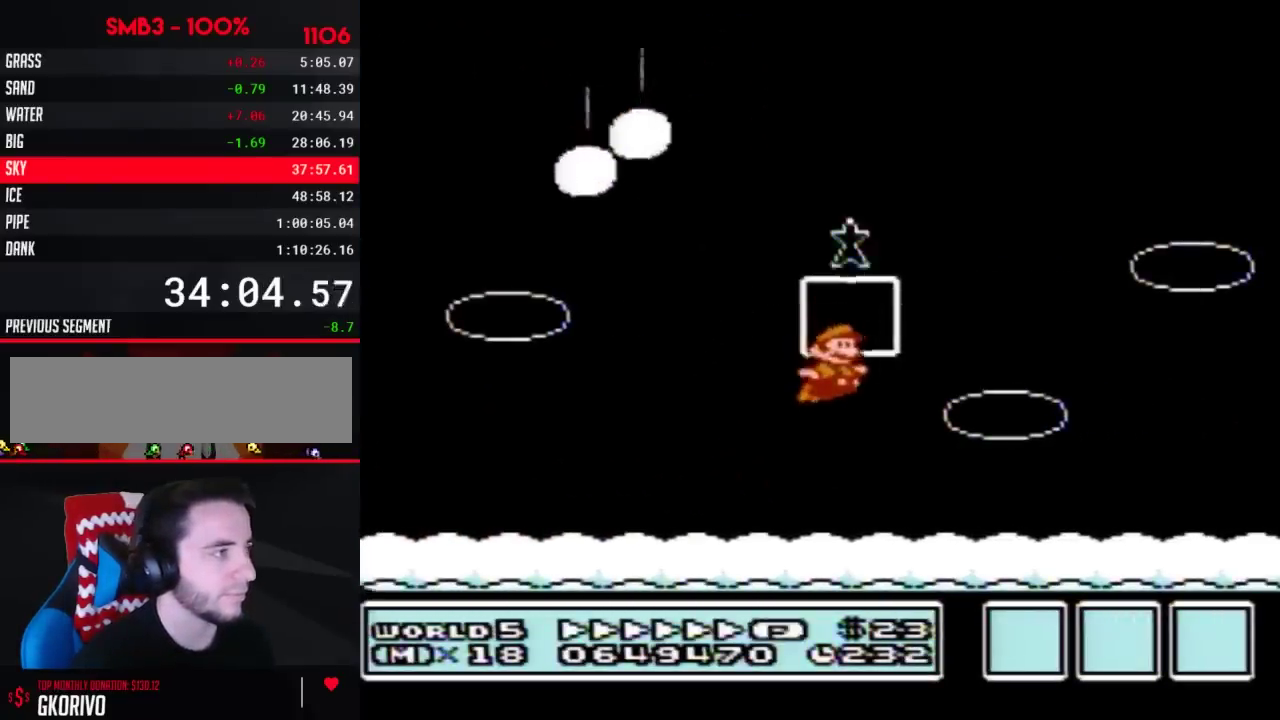
{"buttons": [], "events": []}